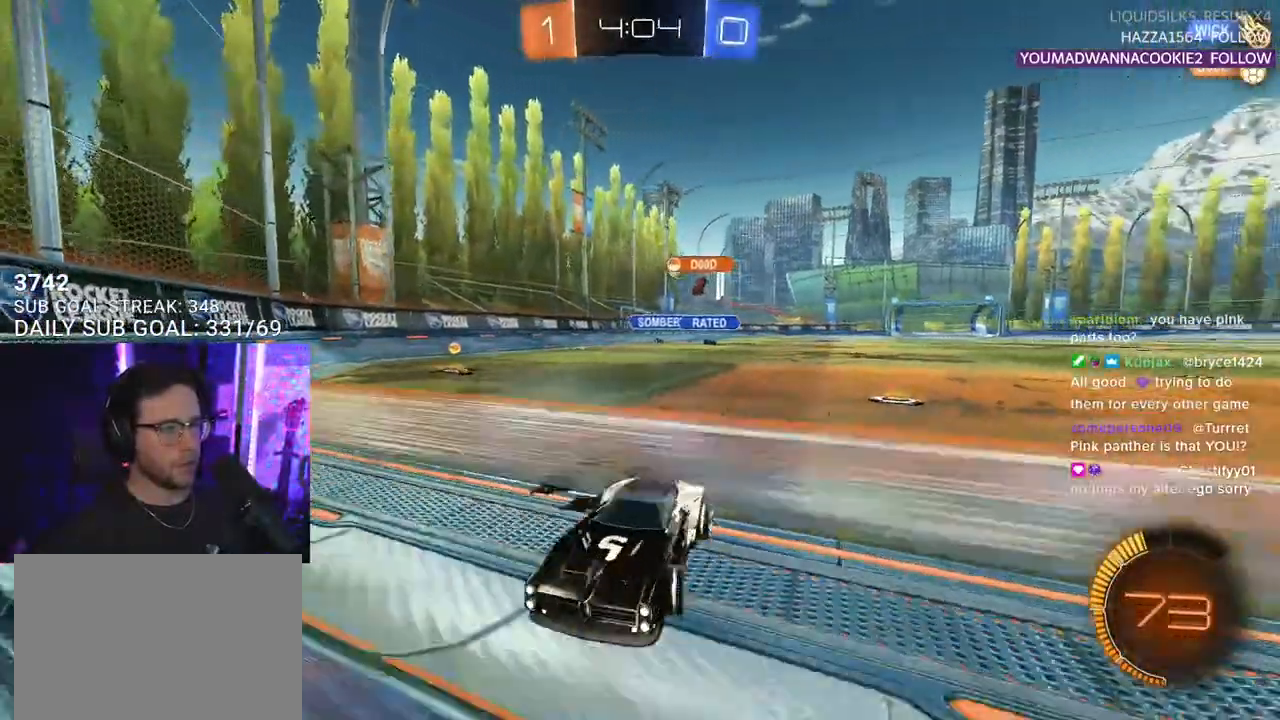
Gameplay with a controller (PlayStation layout); each line is a JSON object with the inputs held at the frame after it. "events" lists button and stick changes between this image and that frame as [ms after this image, input, new state], when the widget could be followed in between. Not read: SELECT START.
{"buttons": ["SQUARE", "R2"], "left_stick": "left", "right_stick": "center", "events": [[500, "SQUARE", "down"]]}
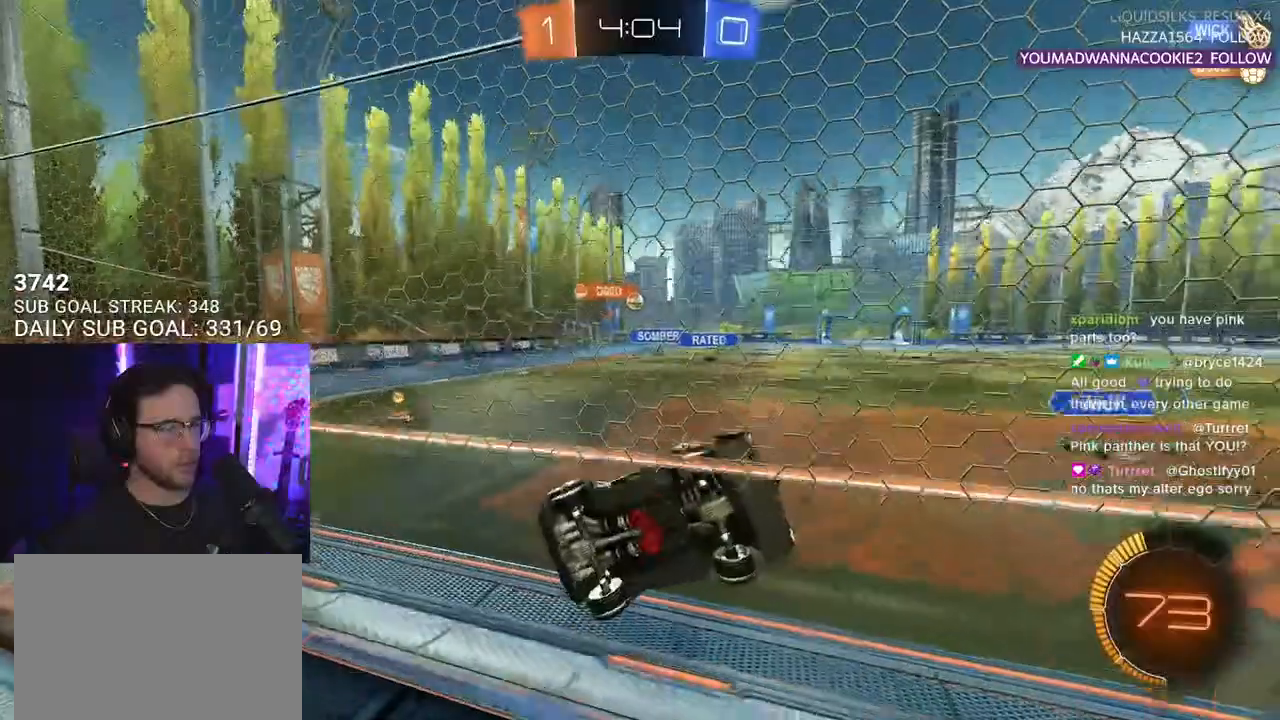
{"buttons": ["TRIANGLE", "R1", "R2"], "left_stick": "down", "right_stick": "center", "events": [[117, "SQUARE", "up"], [200, "CROSS", "down"], [200, "R1", "down"], [233, "L3", "down"], [250, "left_stick", "down"], [350, "CROSS", "up"], [350, "TRIANGLE", "down"], [467, "L3", "up"]]}
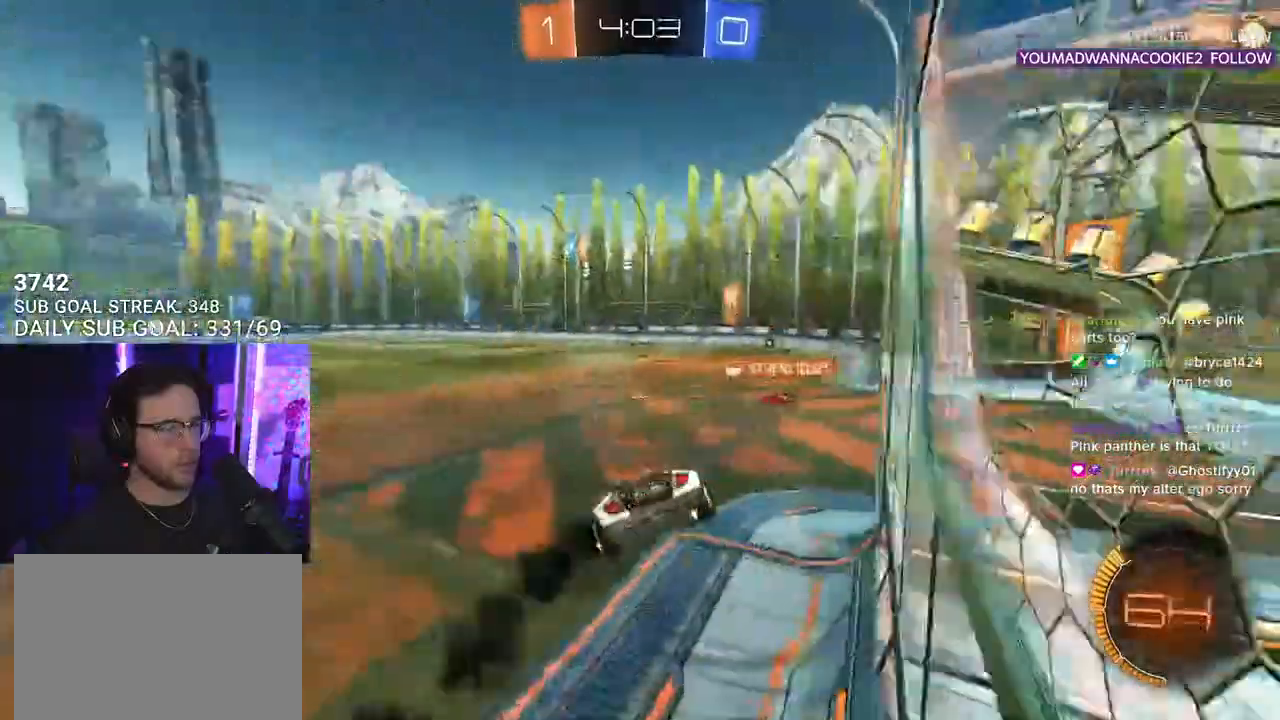
{"buttons": ["CROSS", "R1", "R2"], "left_stick": "up-left", "right_stick": "center", "events": [[33, "TRIANGLE", "up"], [183, "left_stick", "up-left"], [300, "CROSS", "down"]]}
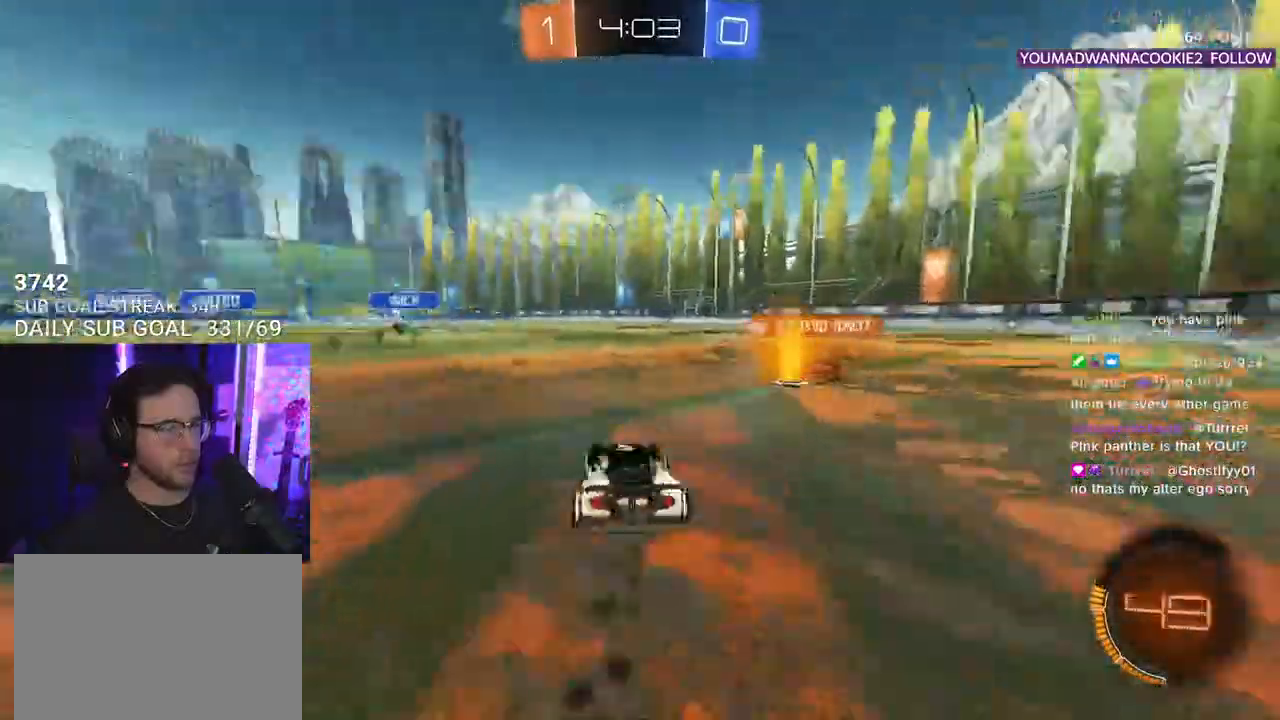
{"buttons": ["R2"], "left_stick": "center", "right_stick": "center", "events": [[33, "CROSS", "up"], [33, "TRIANGLE", "down"], [117, "TRIANGLE", "up"], [317, "R1", "up"], [417, "left_stick", "center"]]}
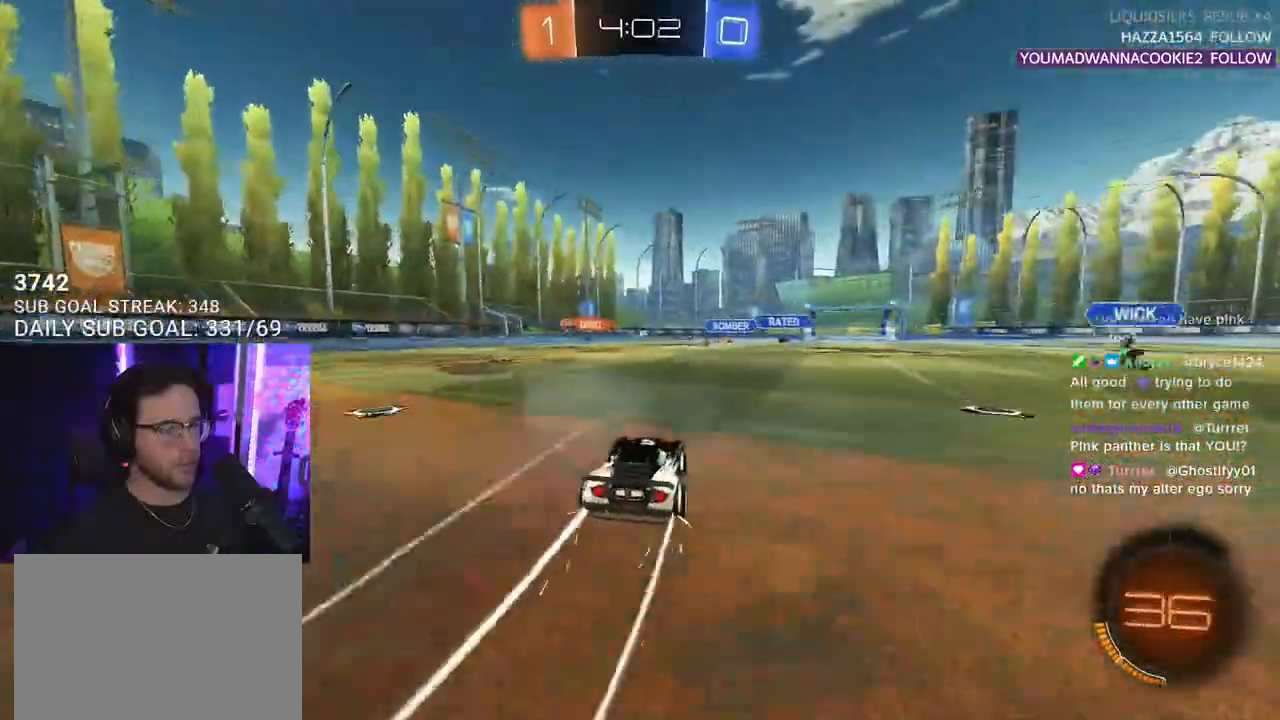
{"buttons": ["R2"], "left_stick": "left", "right_stick": "center", "events": [[383, "left_stick", "left"]]}
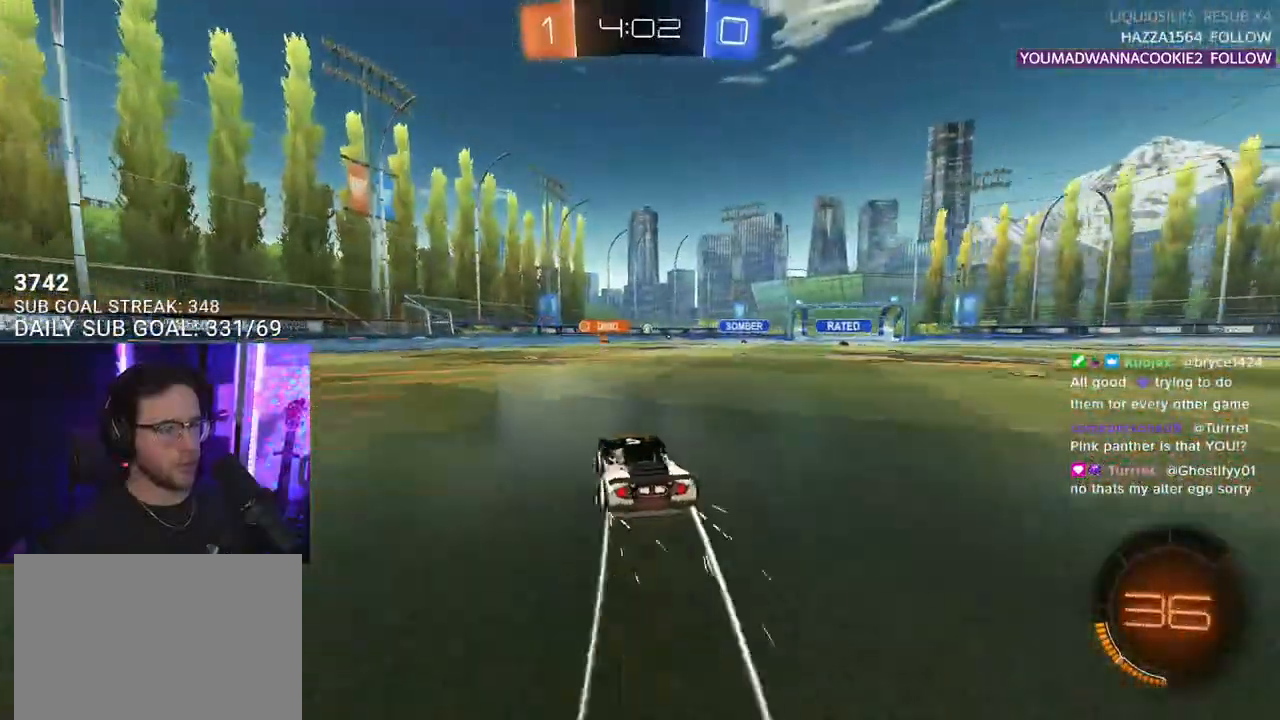
{"buttons": ["R2"], "left_stick": "center", "right_stick": "center", "events": [[117, "left_stick", "center"], [150, "R1", "down"], [250, "R1", "up"]]}
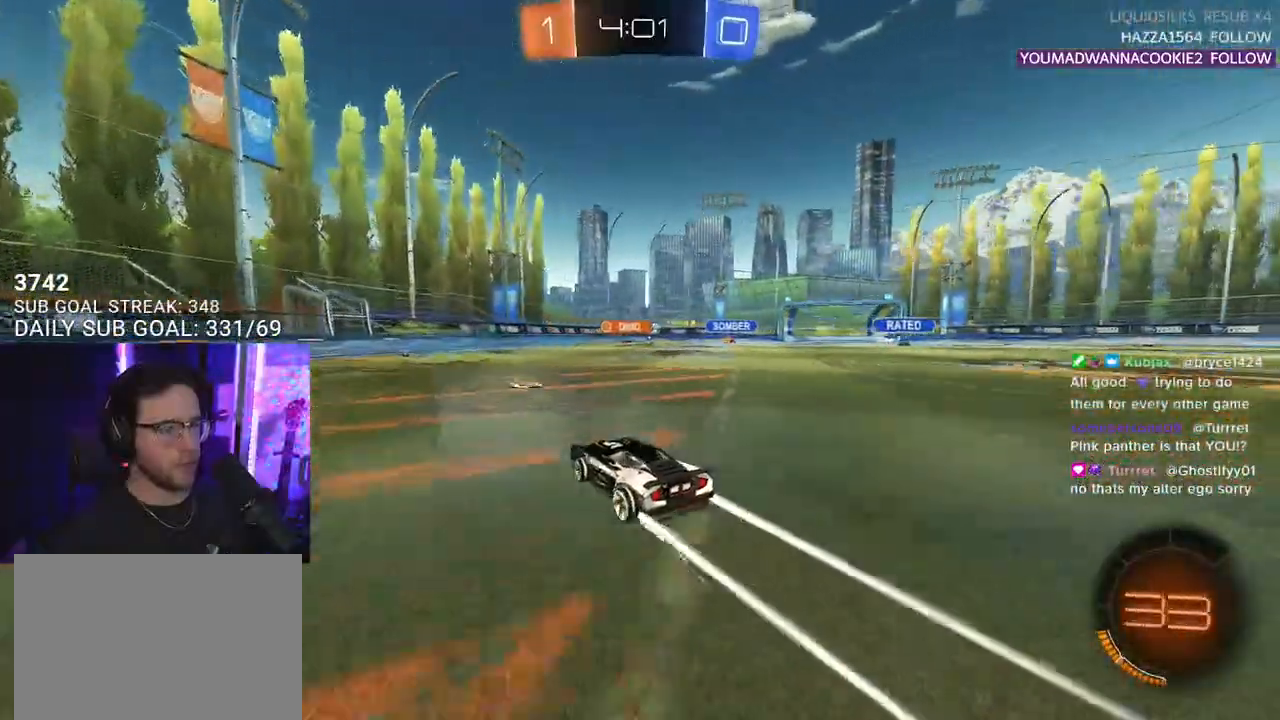
{"buttons": ["R2"], "left_stick": "right", "right_stick": "center", "events": [[17, "left_stick", "right"], [117, "left_stick", "center"], [250, "left_stick", "right"]]}
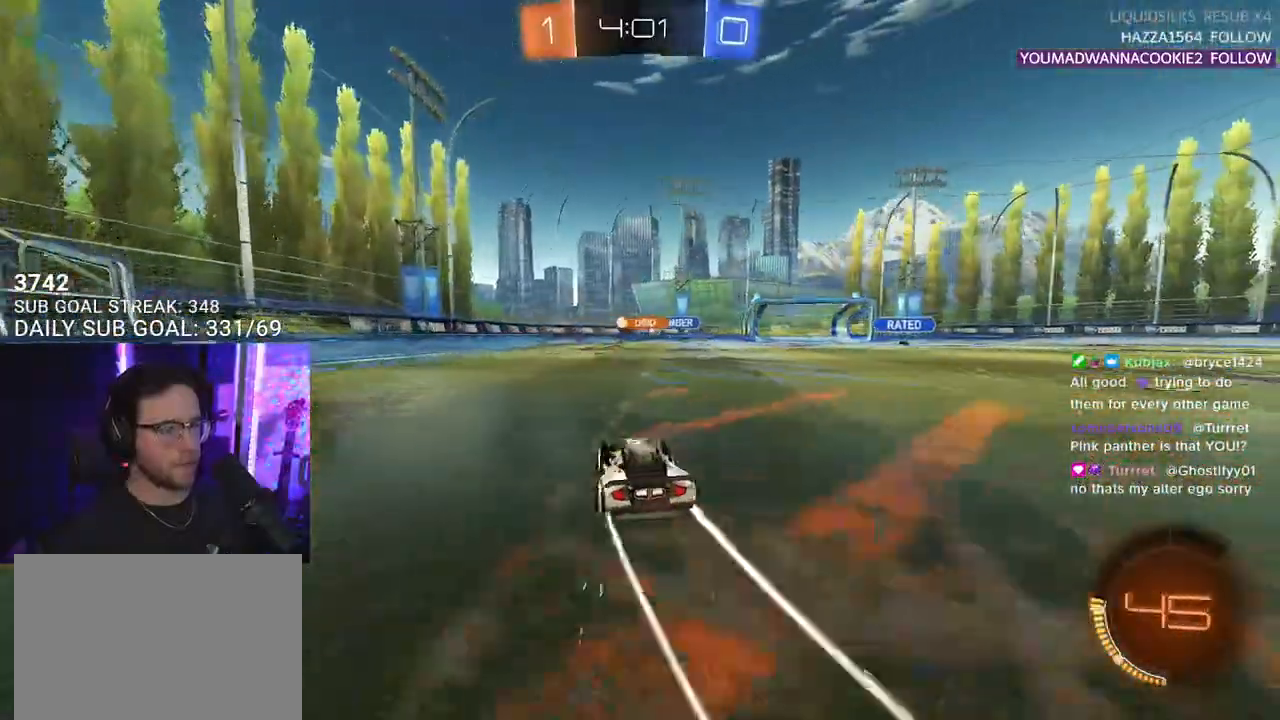
{"buttons": ["R2"], "left_stick": "left", "right_stick": "center", "events": [[33, "left_stick", "center"], [367, "left_stick", "right"], [433, "left_stick", "center"], [500, "left_stick", "left"]]}
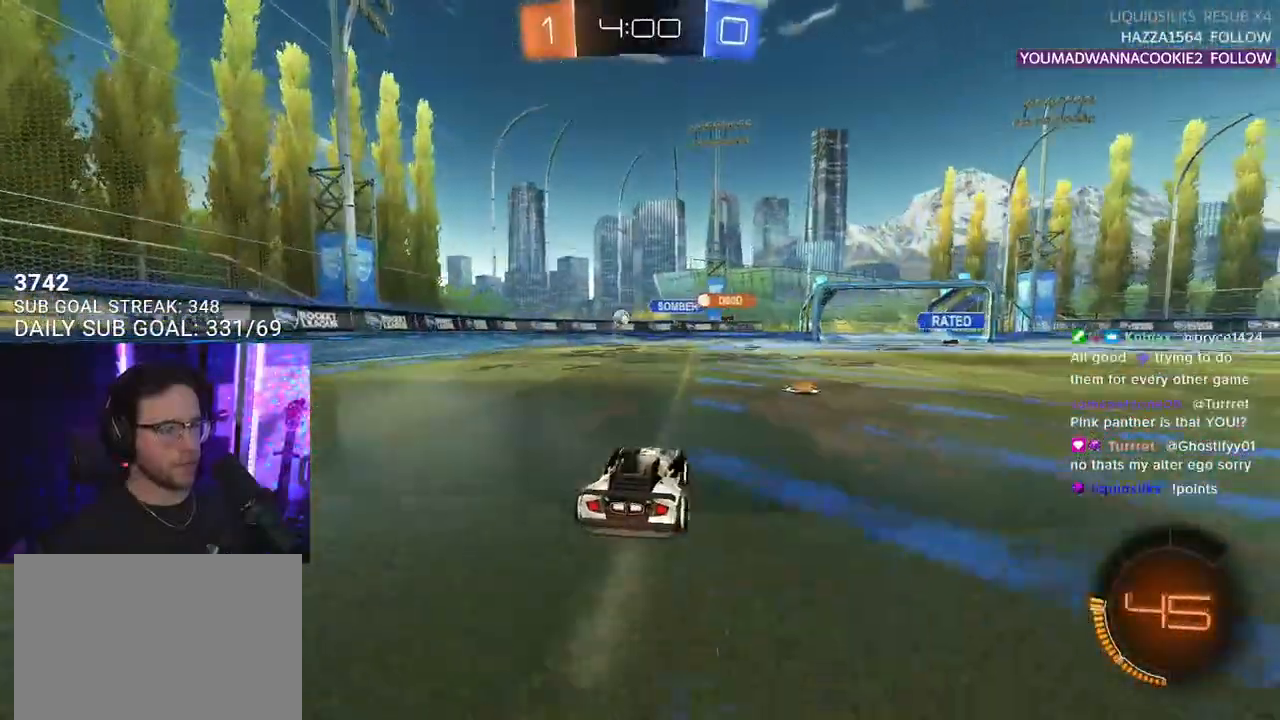
{"buttons": ["R2"], "left_stick": "center", "right_stick": "center", "events": [[133, "R1", "down"], [333, "left_stick", "center"], [433, "R1", "up"]]}
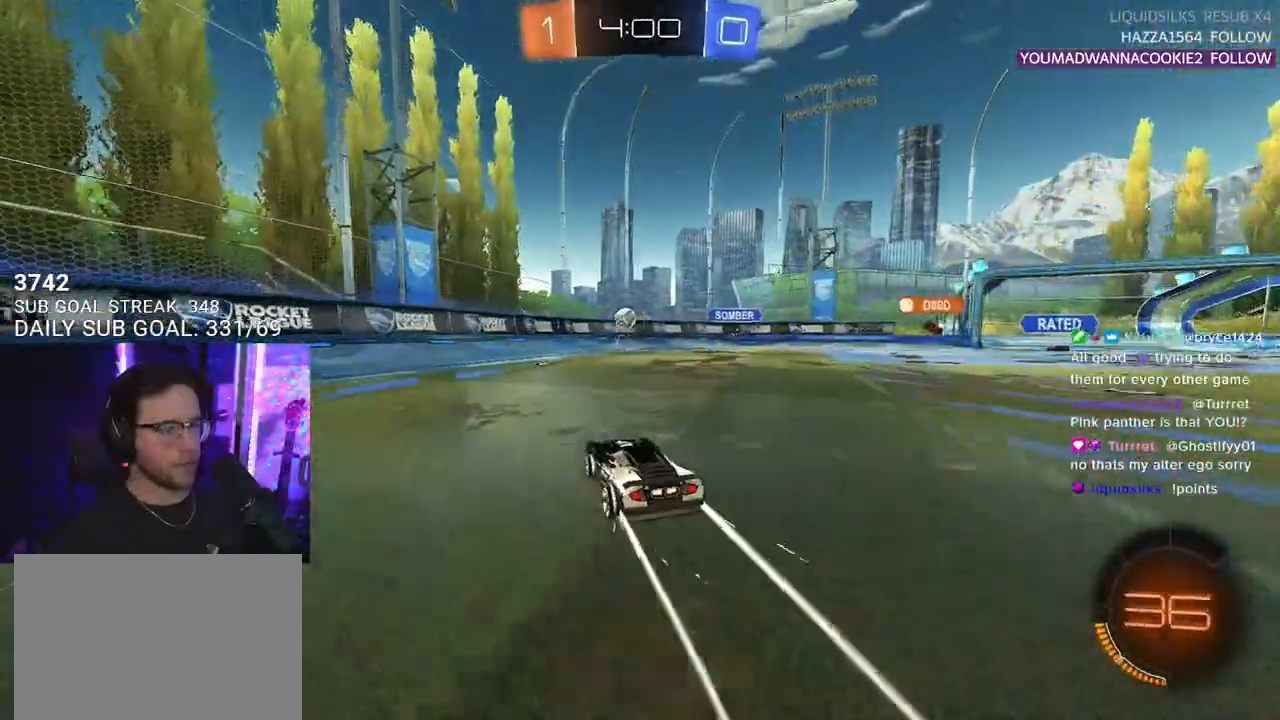
{"buttons": ["R2"], "left_stick": "center", "right_stick": "center", "events": [[233, "left_stick", "right"], [333, "left_stick", "center"]]}
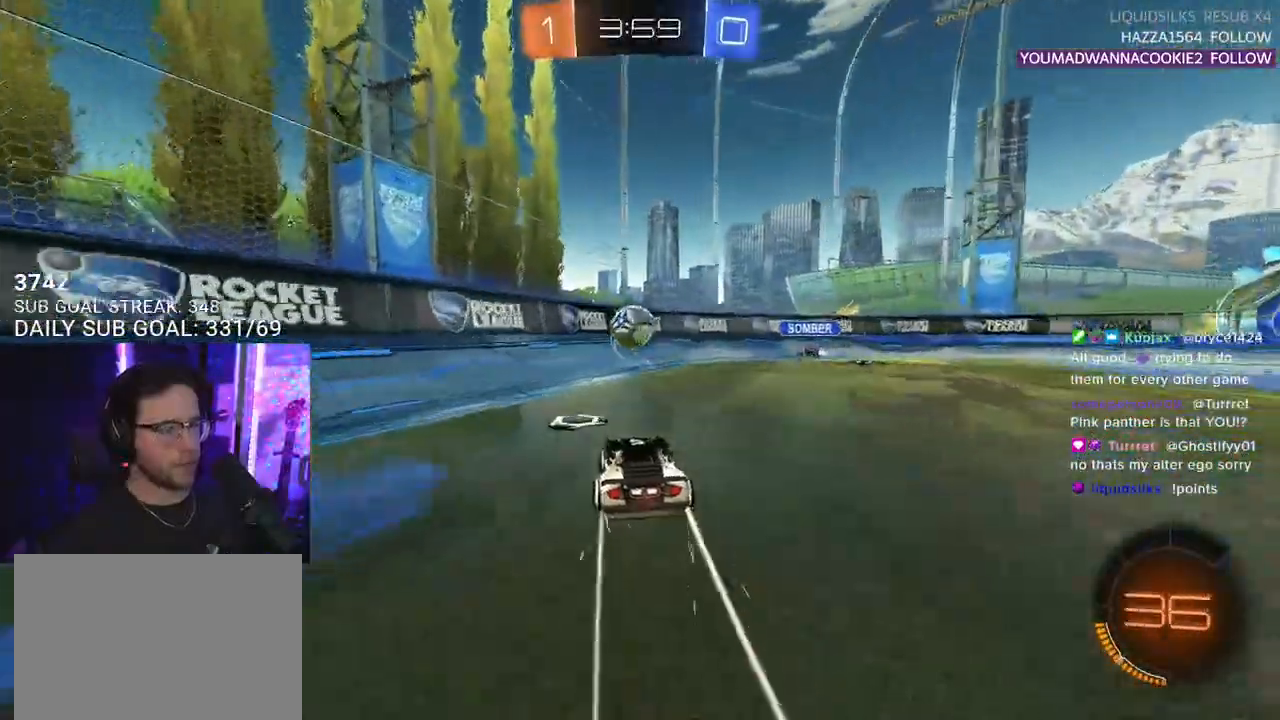
{"buttons": ["R1", "R2"], "left_stick": "center", "right_stick": "center", "events": [[67, "left_stick", "left"], [200, "left_stick", "center"], [483, "R1", "down"]]}
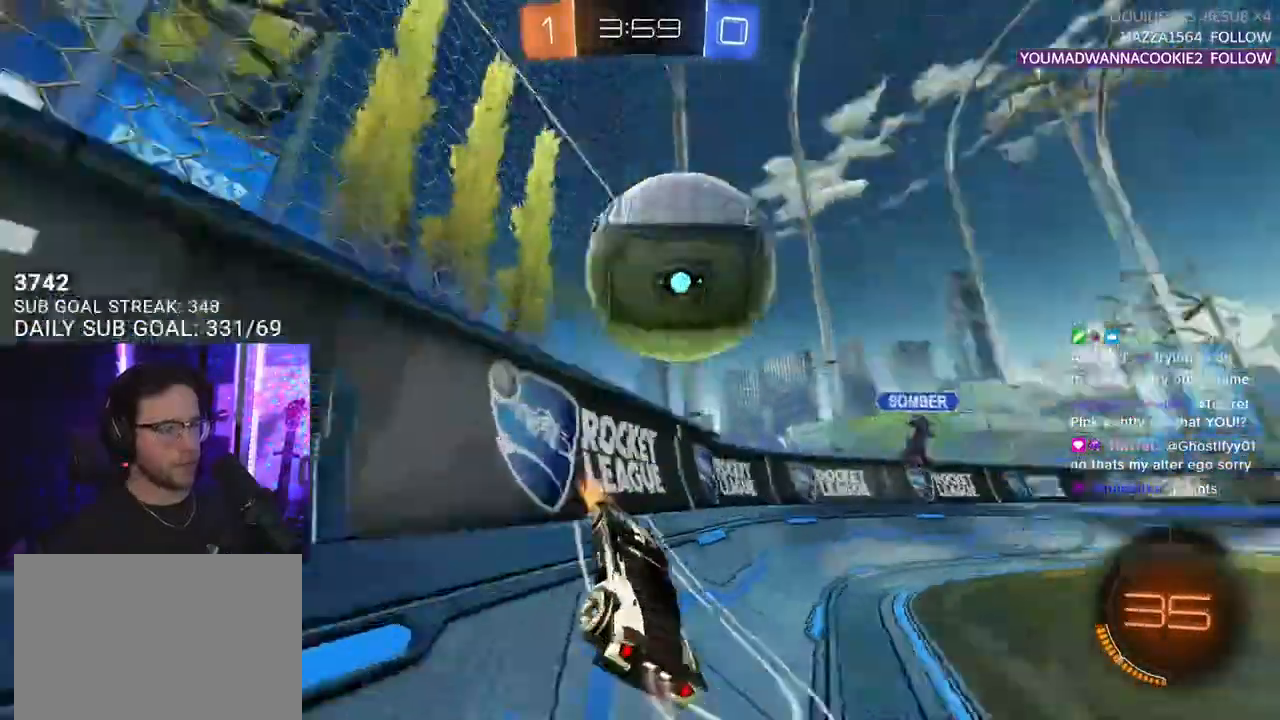
{"buttons": ["R1", "R2"], "left_stick": "center", "right_stick": "center", "events": [[50, "left_stick", "down-left"], [100, "left_stick", "left"], [200, "left_stick", "center"]]}
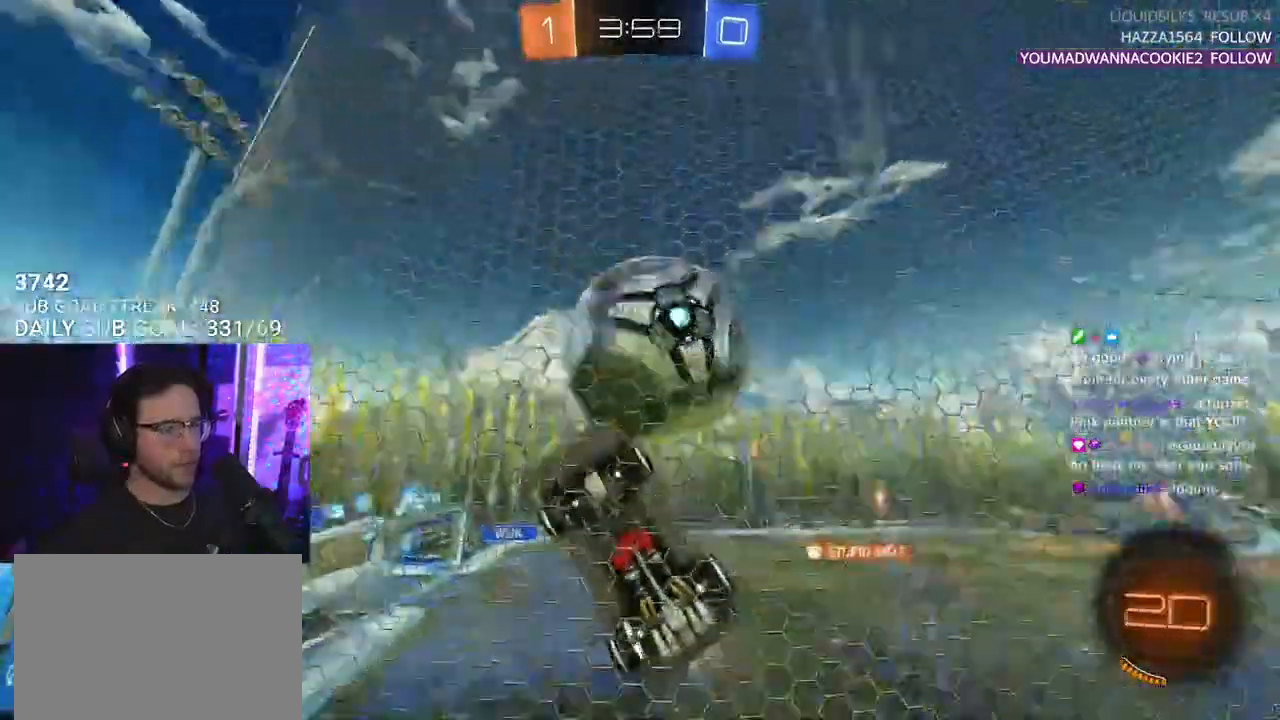
{"buttons": ["R1", "R2"], "left_stick": "center", "right_stick": "center", "events": [[150, "R1", "up"], [183, "left_stick", "left"], [267, "R1", "down"], [417, "left_stick", "center"]]}
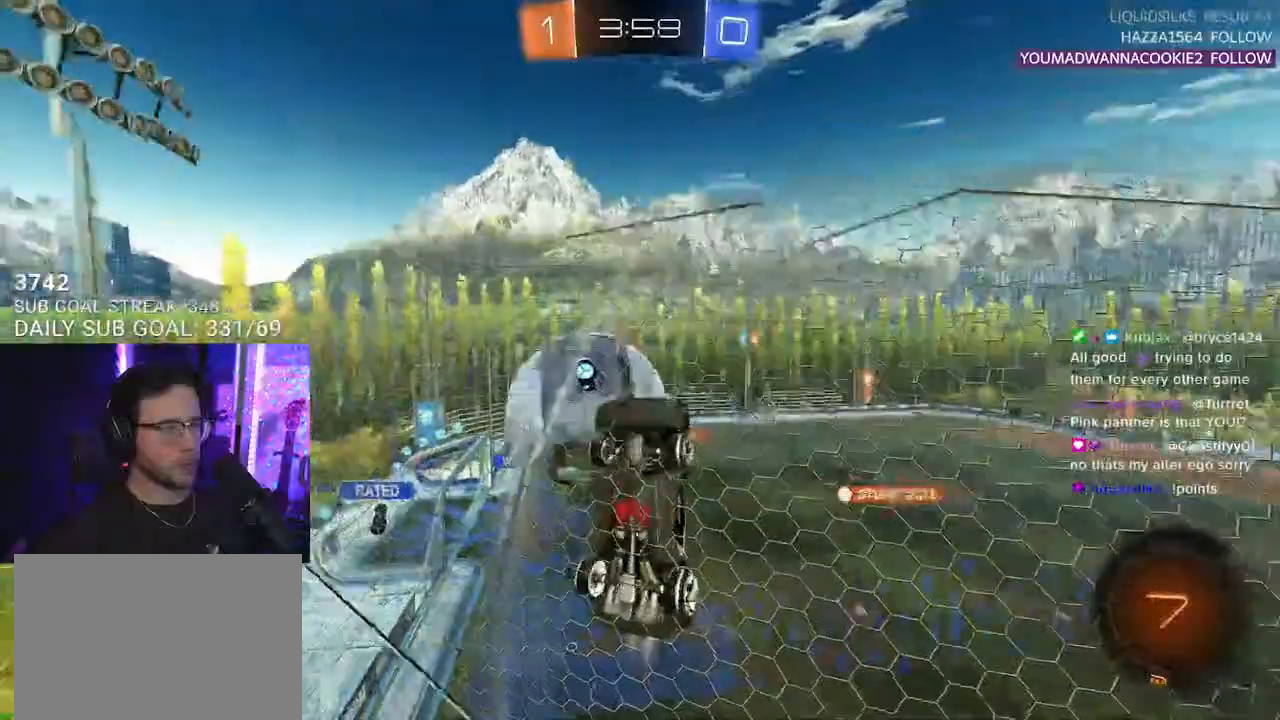
{"buttons": ["CROSS", "L2", "R2"], "left_stick": "down-right", "right_stick": "center", "events": [[100, "R1", "up"], [100, "left_stick", "right"], [333, "L2", "down"], [333, "R2", "up"], [433, "CROSS", "down"], [450, "left_stick", "down-right"], [483, "R2", "down"]]}
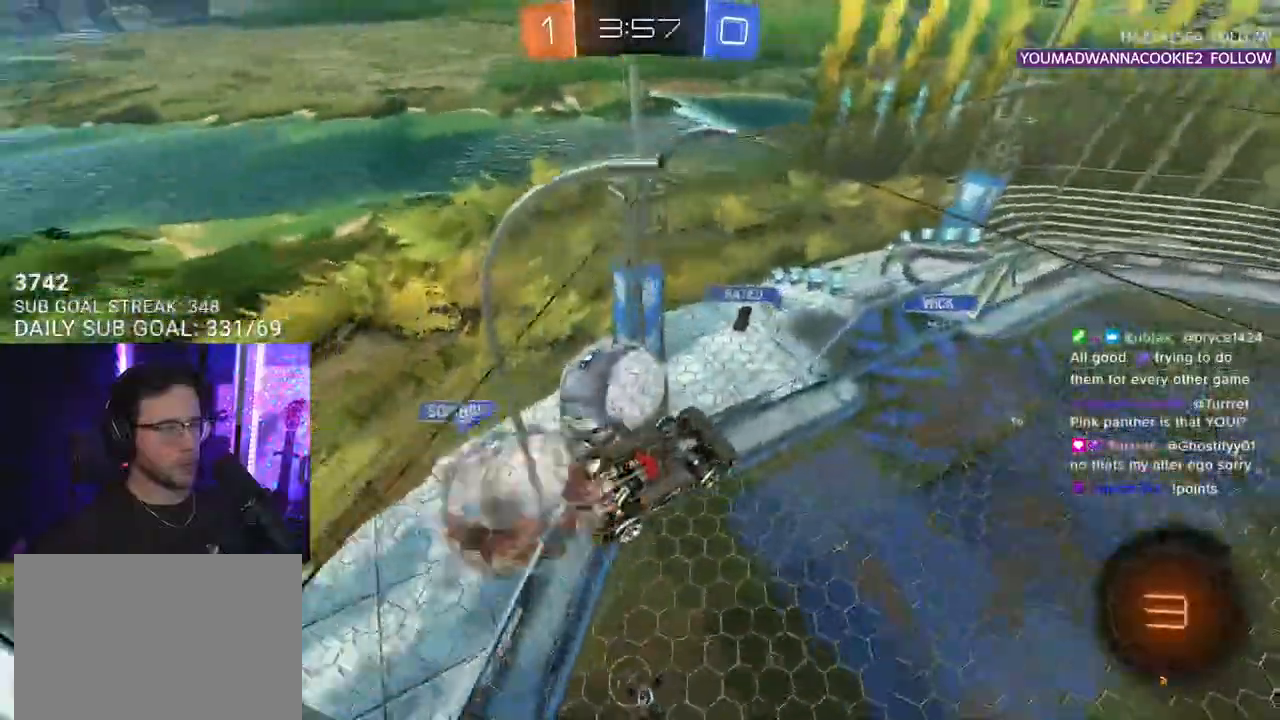
{"buttons": ["CROSS", "SQUARE", "R1", "R2"], "left_stick": "down-left", "right_stick": "center", "events": [[83, "L2", "up"], [150, "CROSS", "up"], [150, "L3", "down"], [150, "R1", "down"], [150, "left_stick", "down"], [333, "L3", "up"], [333, "left_stick", "up-left"], [350, "L2", "down"], [417, "CROSS", "down"], [450, "SQUARE", "down"], [500, "L2", "up"], [500, "left_stick", "down-left"]]}
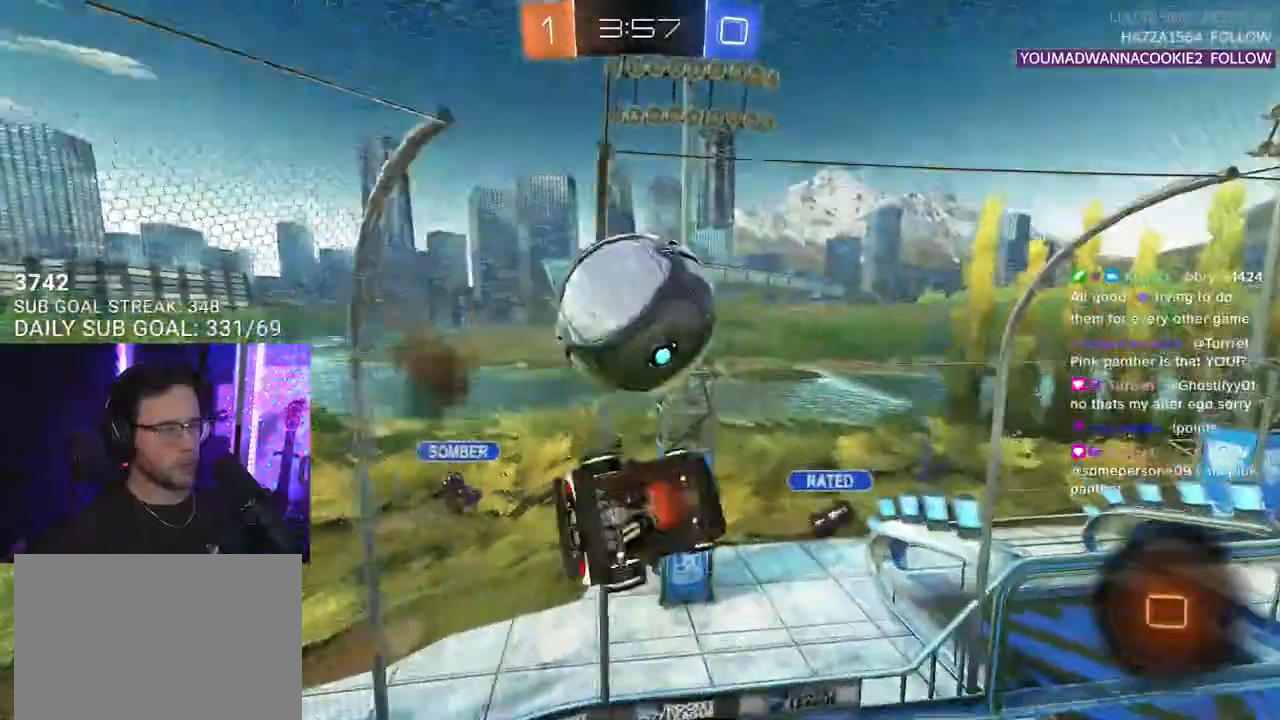
{"buttons": ["L2", "R2"], "left_stick": "left", "right_stick": "center", "events": [[33, "R1", "up"], [100, "CROSS", "up"], [117, "SQUARE", "up"], [283, "left_stick", "left"], [333, "L2", "down"]]}
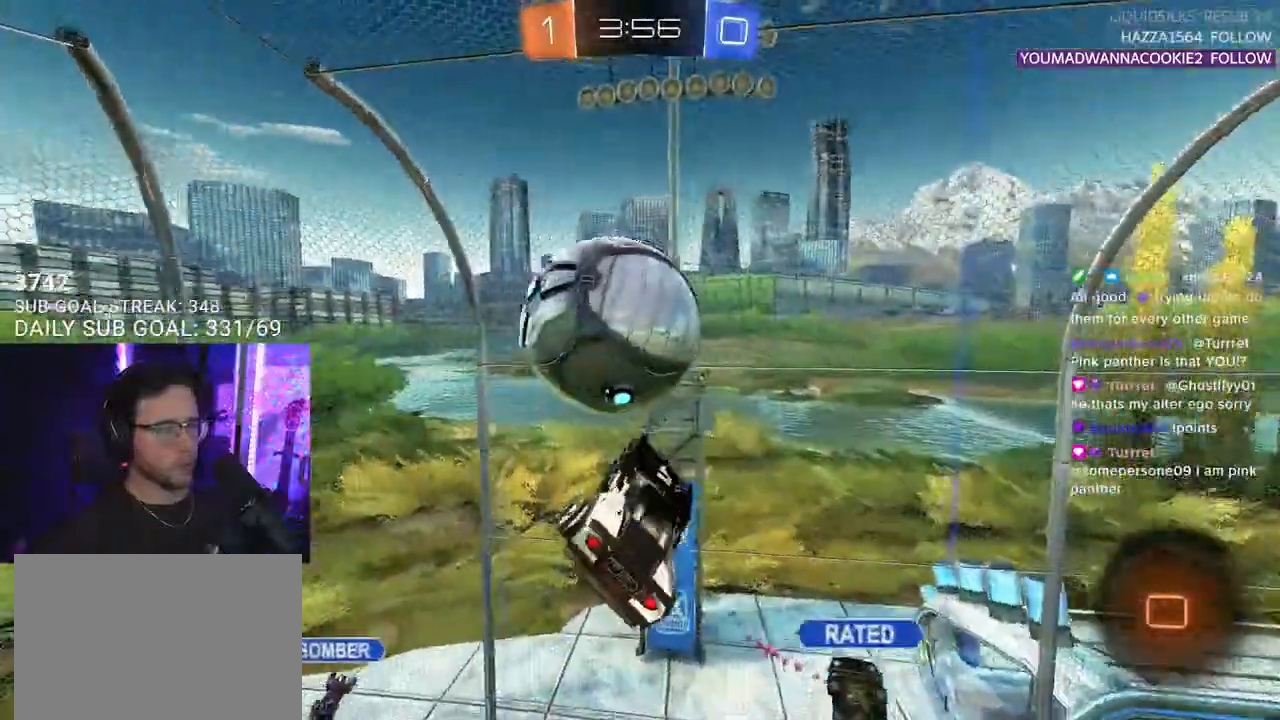
{"buttons": ["L2", "R2"], "left_stick": "left", "right_stick": "center", "events": [[133, "L2", "up"], [133, "left_stick", "down-left"], [267, "TRIANGLE", "down"], [350, "left_stick", "left"], [417, "TRIANGLE", "up"], [433, "L2", "down"]]}
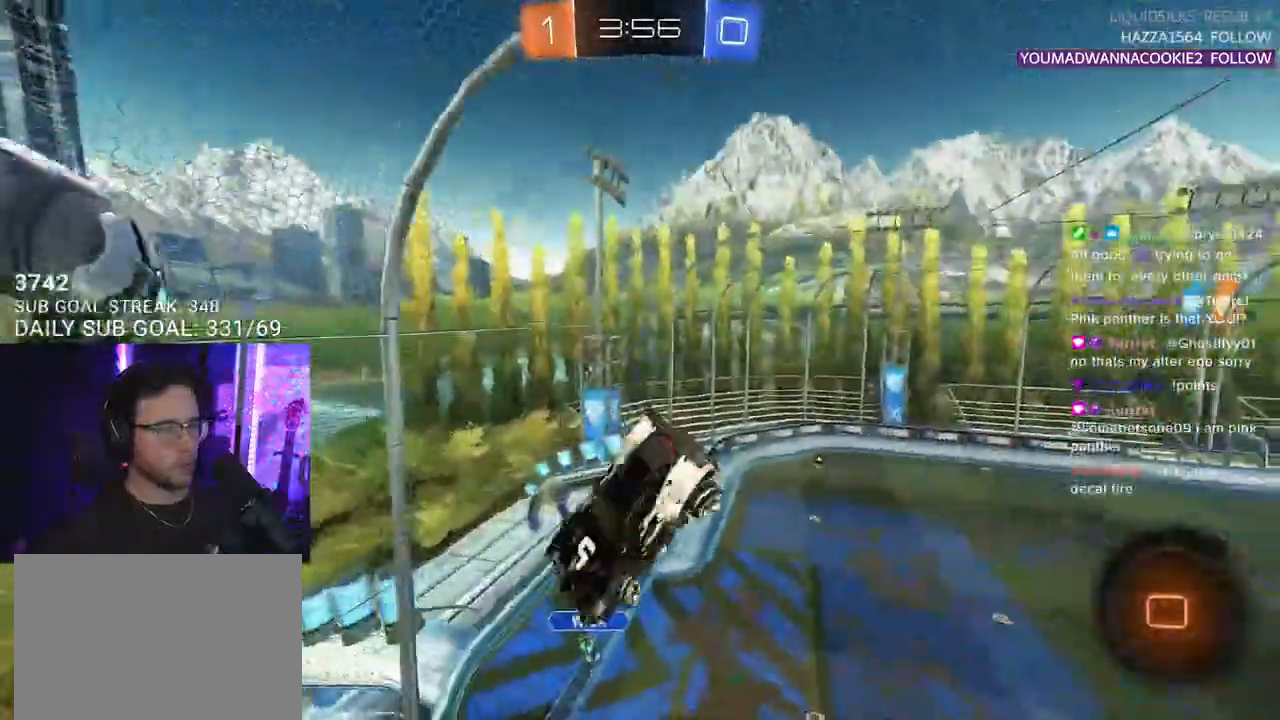
{"buttons": ["TRIANGLE", "R2"], "left_stick": "center", "right_stick": "center", "events": [[367, "L2", "up"], [383, "left_stick", "center"], [500, "TRIANGLE", "down"]]}
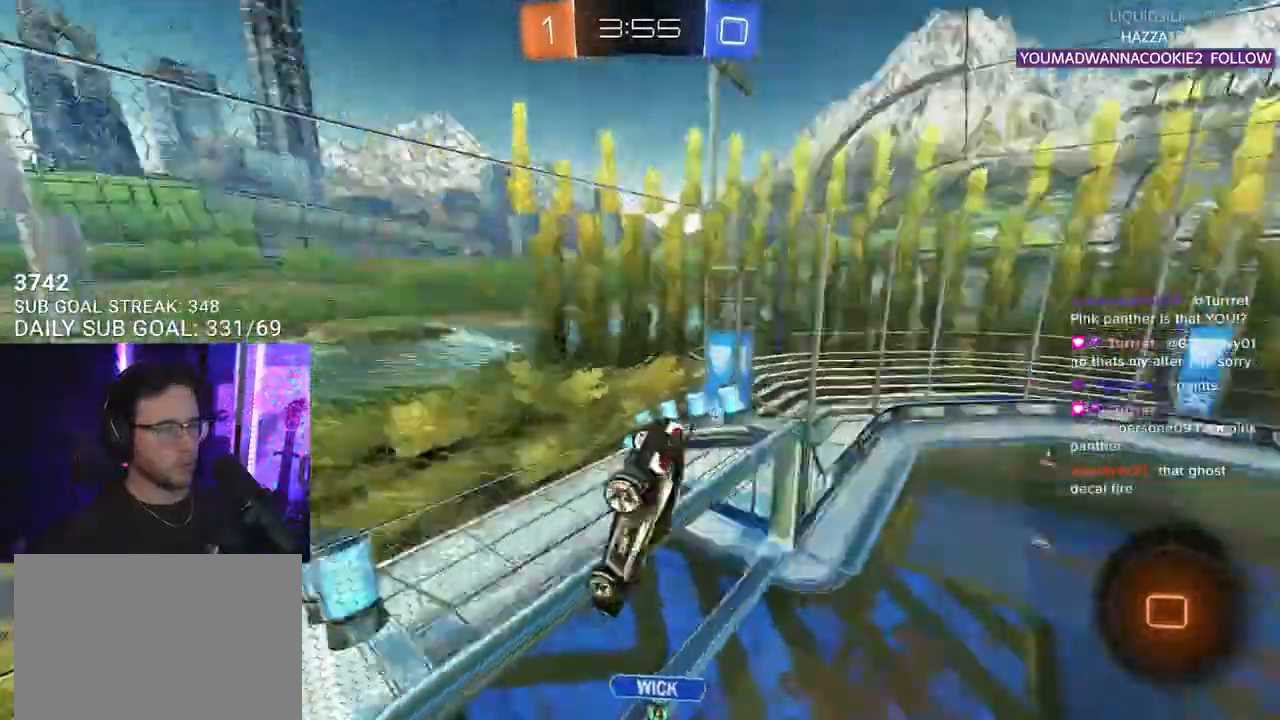
{"buttons": ["R2"], "left_stick": "down", "right_stick": "center", "events": [[100, "TRIANGLE", "up"], [200, "left_stick", "down"], [317, "L3", "down"], [467, "L3", "up"]]}
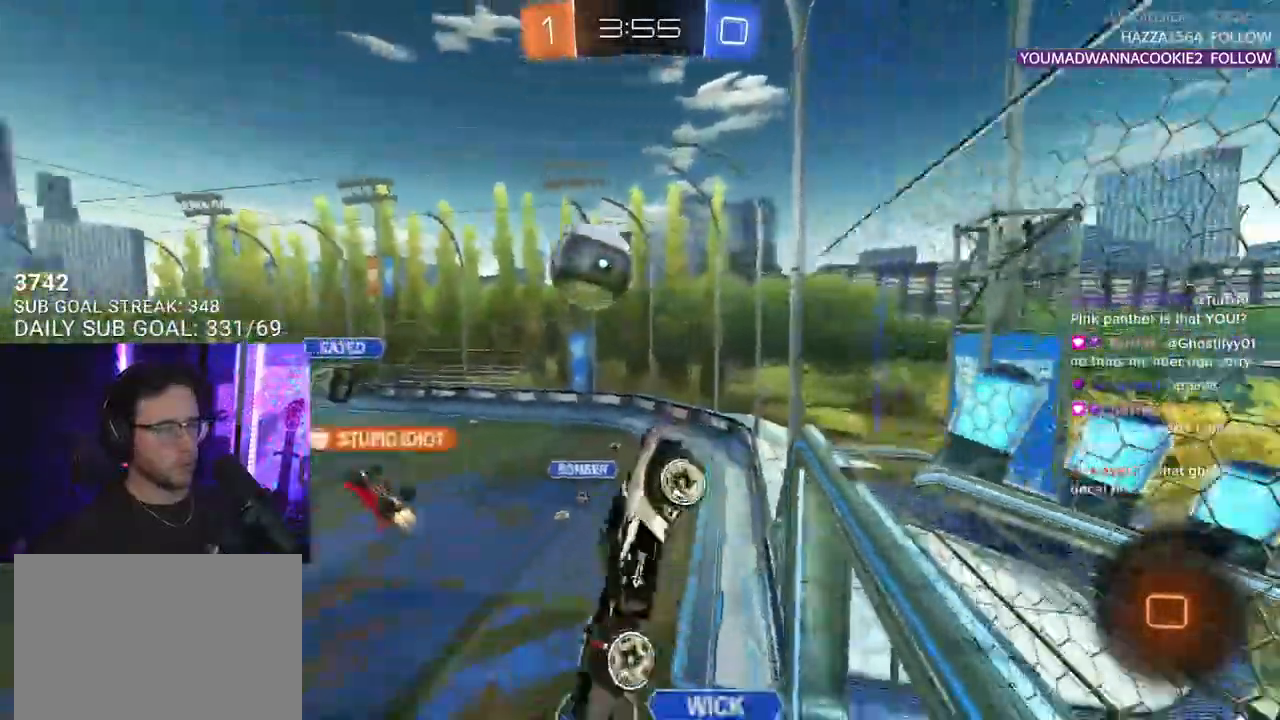
{"buttons": ["R2"], "left_stick": "center", "right_stick": "center", "events": [[67, "left_stick", "center"], [133, "left_stick", "left"], [167, "L2", "down"], [267, "L2", "up"], [267, "left_stick", "center"]]}
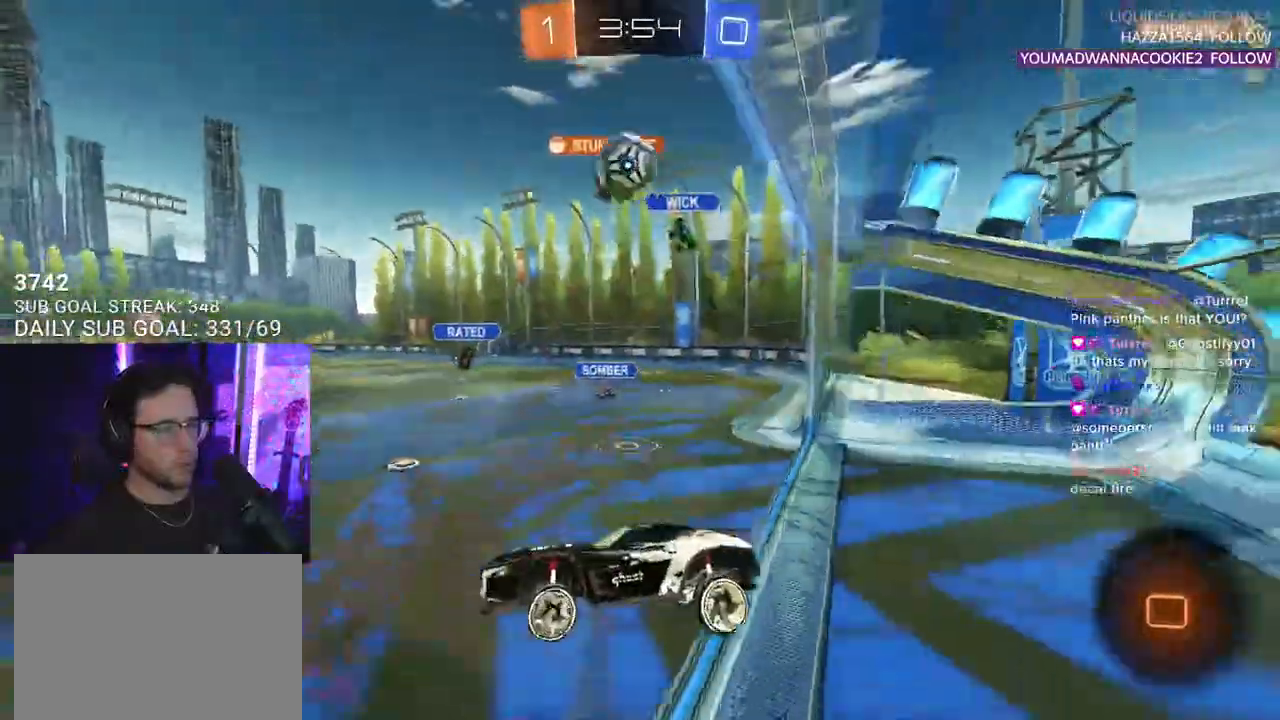
{"buttons": ["TRIANGLE", "R2"], "left_stick": "left", "right_stick": "center", "events": [[233, "left_stick", "right"], [467, "TRIANGLE", "down"], [500, "left_stick", "left"]]}
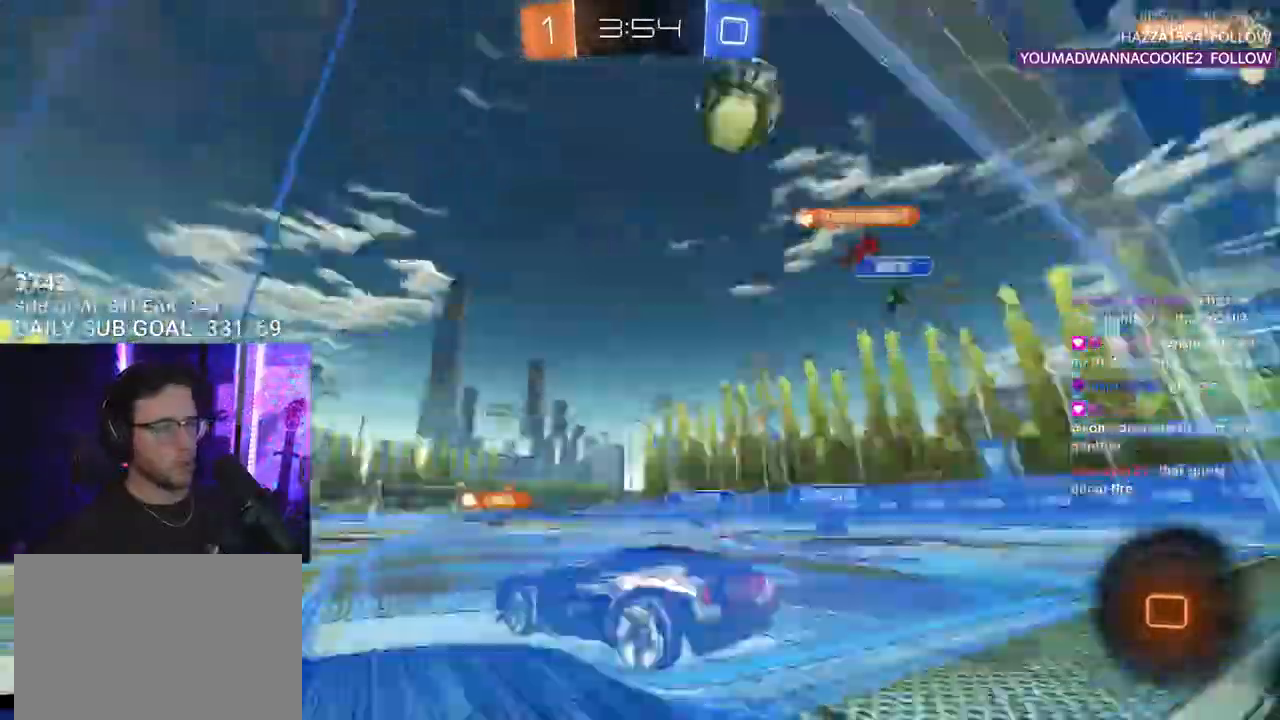
{"buttons": ["R2"], "left_stick": "center", "right_stick": "center", "events": [[100, "TRIANGLE", "up"], [333, "left_stick", "center"]]}
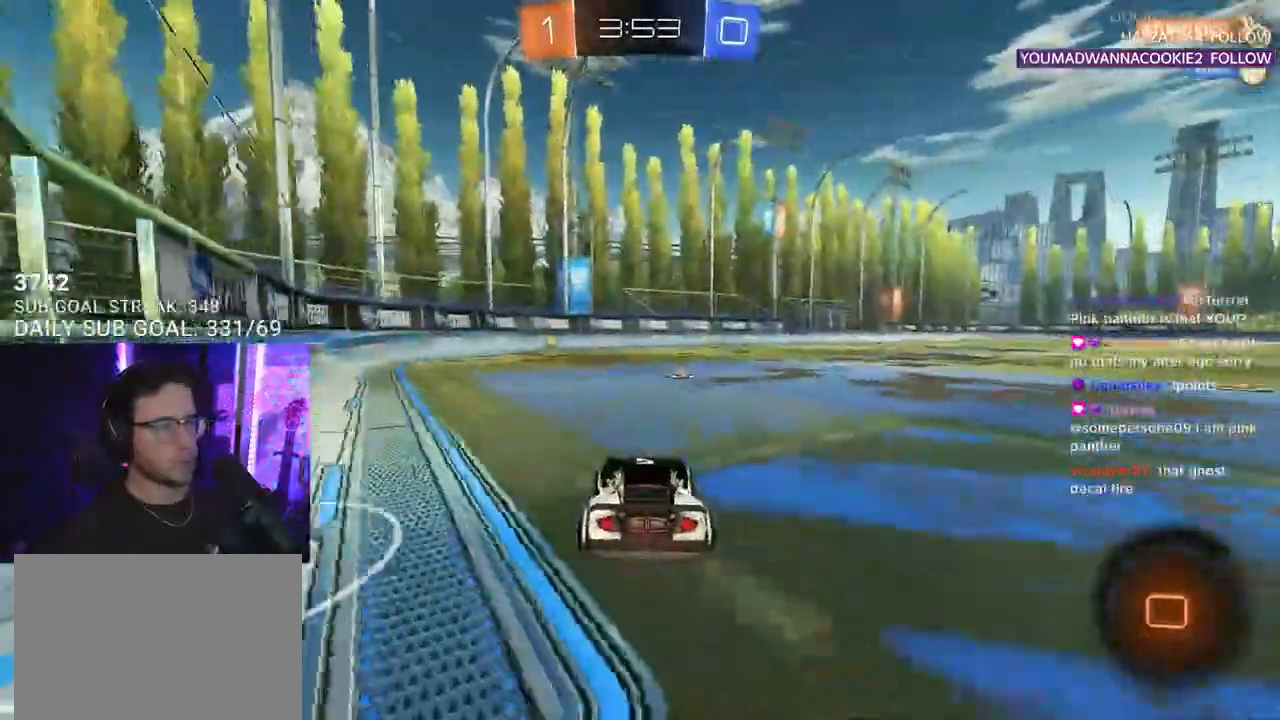
{"buttons": ["CROSS", "R2"], "left_stick": "up-left", "right_stick": "center", "events": [[367, "CROSS", "down"], [367, "left_stick", "up-left"], [400, "L2", "down"], [433, "CROSS", "up"], [500, "CROSS", "down"], [500, "L2", "up"]]}
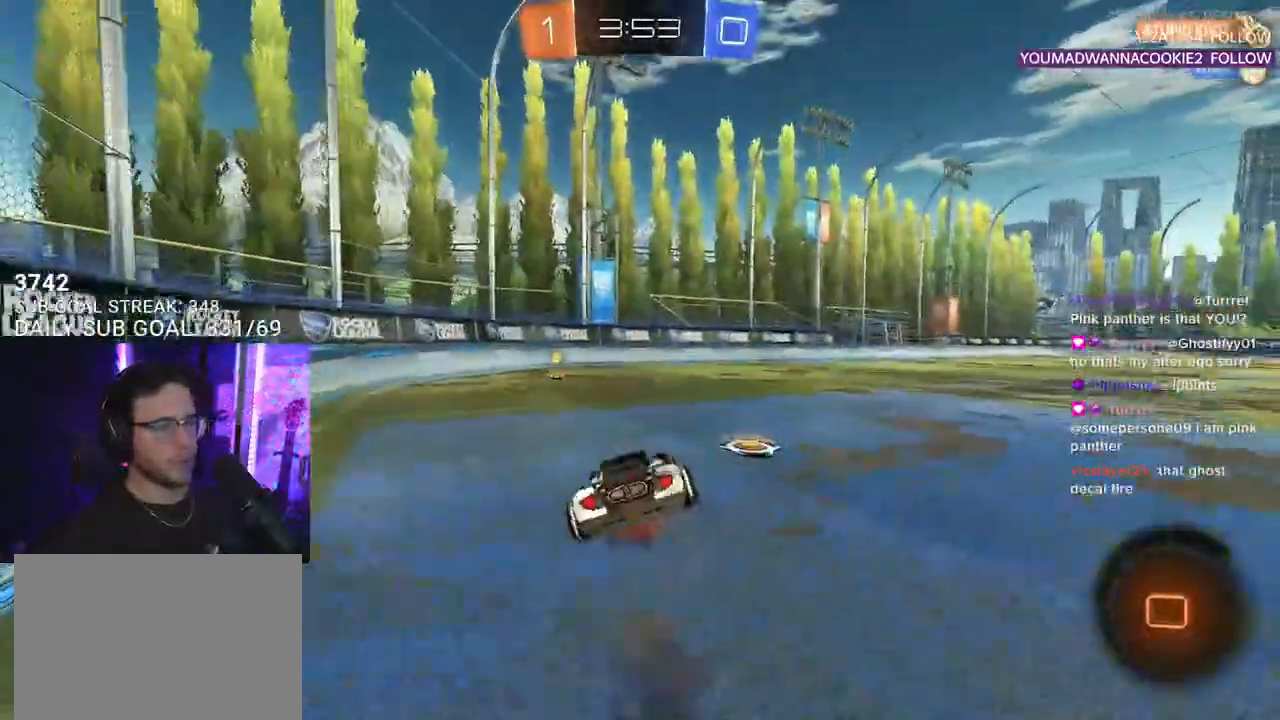
{"buttons": ["L2"], "left_stick": "down-left", "right_stick": "center", "events": [[33, "left_stick", "down"], [67, "SQUARE", "down"], [133, "CROSS", "up"], [133, "SQUARE", "up"], [167, "L2", "down"], [200, "left_stick", "down-left"], [367, "R2", "up"]]}
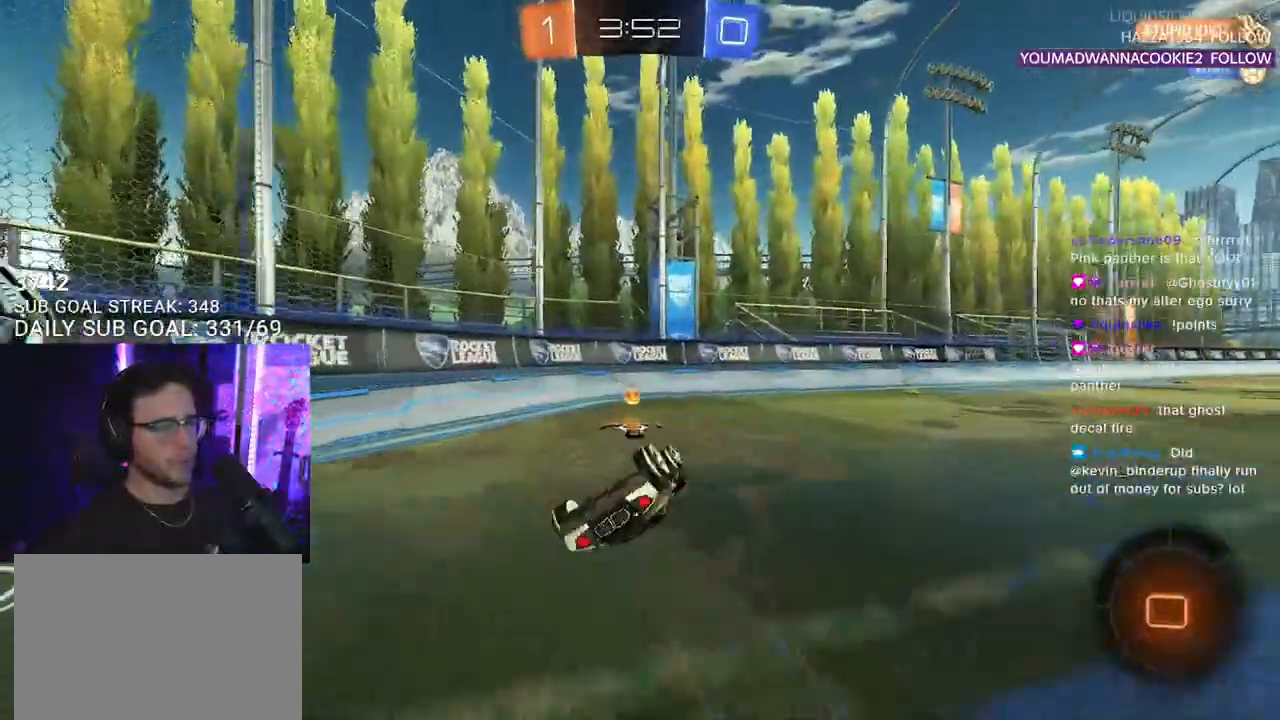
{"buttons": ["R1", "R2"], "left_stick": "center", "right_stick": "center", "events": [[133, "R2", "down"], [233, "R1", "down"], [267, "L2", "up"], [500, "left_stick", "center"]]}
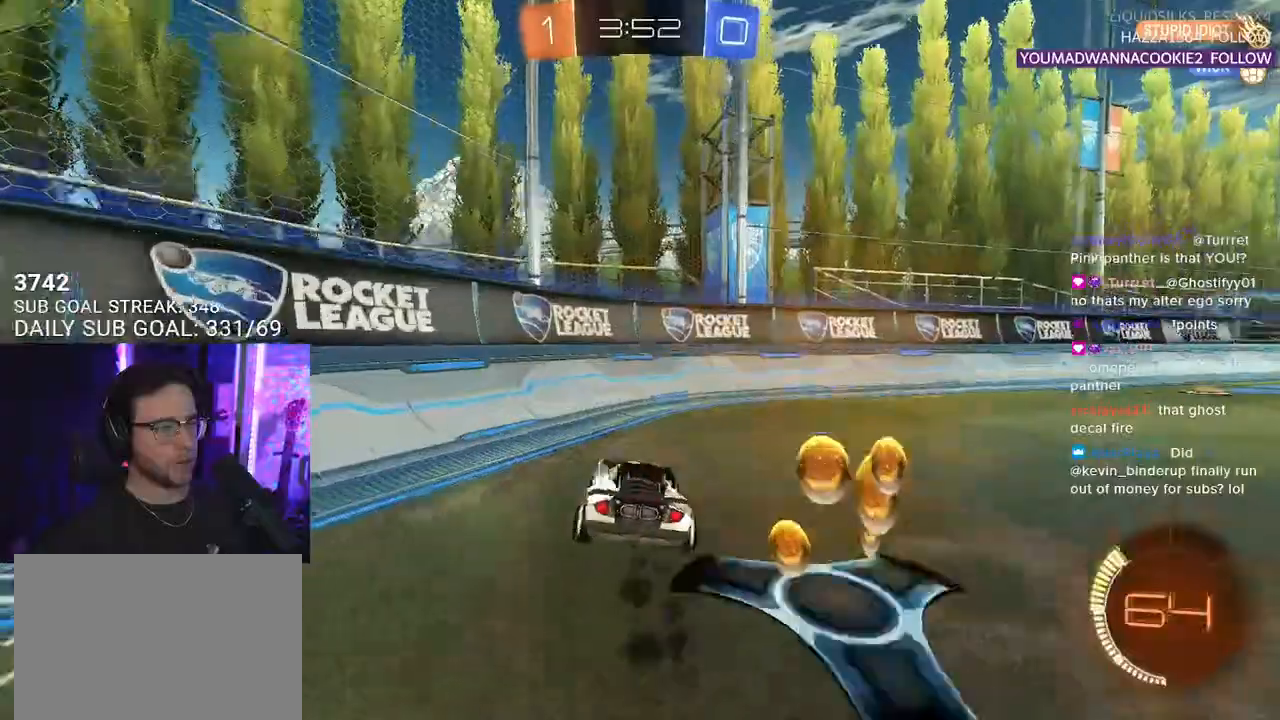
{"buttons": ["R1", "R2"], "left_stick": "right", "right_stick": "center", "events": [[133, "left_stick", "right"], [167, "TRIANGLE", "down"], [333, "TRIANGLE", "up"]]}
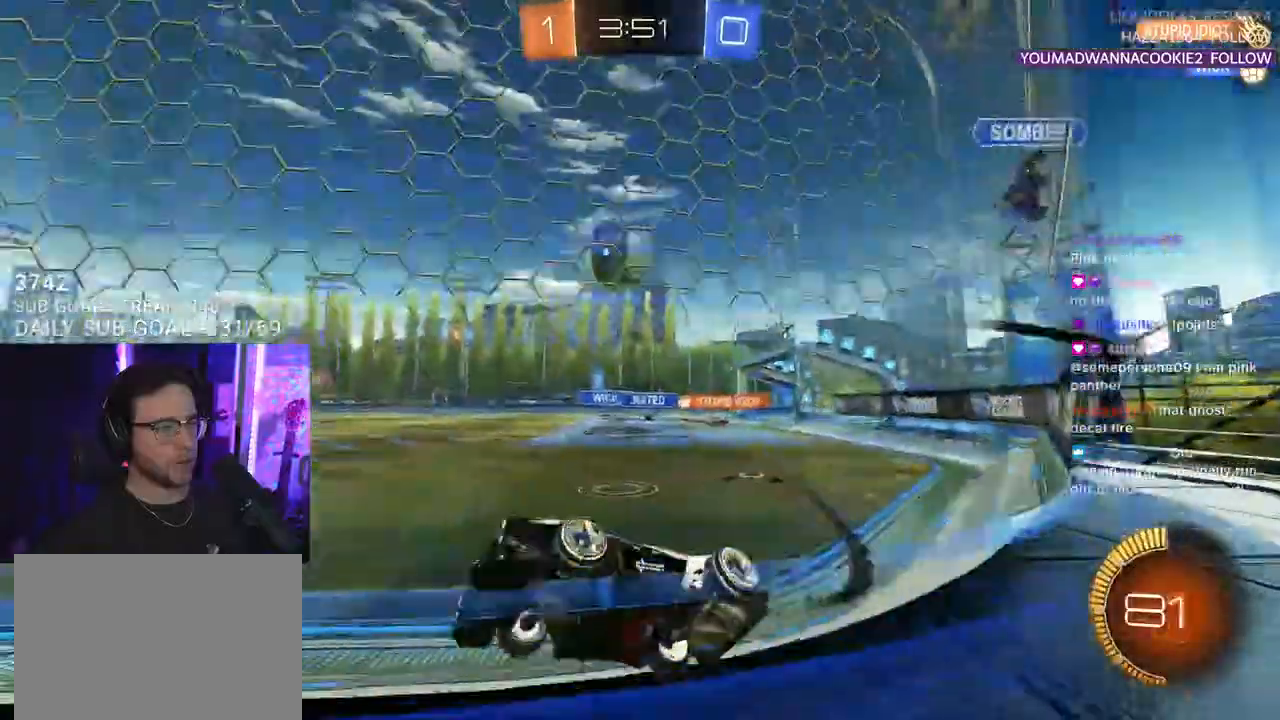
{"buttons": ["R2"], "left_stick": "down-left", "right_stick": "center", "events": [[267, "left_stick", "center"], [400, "R1", "up"], [400, "left_stick", "down-left"]]}
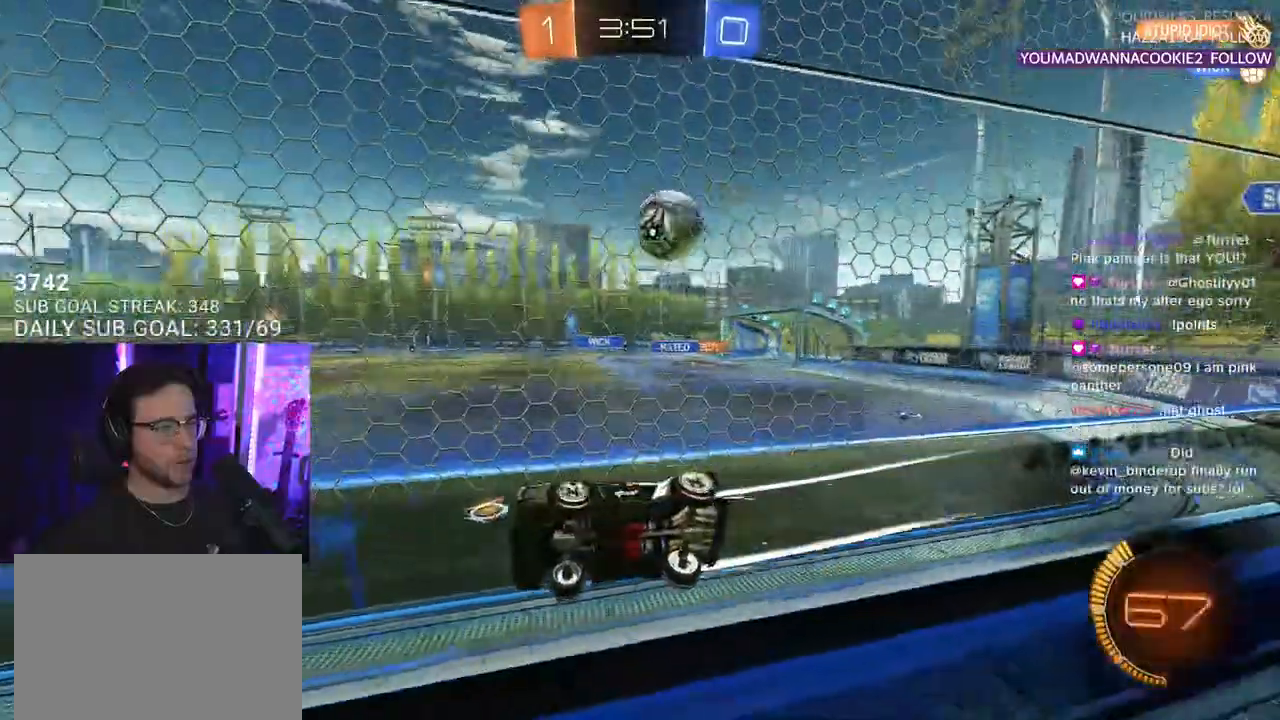
{"buttons": ["R2"], "left_stick": "right", "right_stick": "center", "events": [[33, "left_stick", "center"], [367, "left_stick", "right"], [467, "TRIANGLE", "down"], [500, "TRIANGLE", "up"]]}
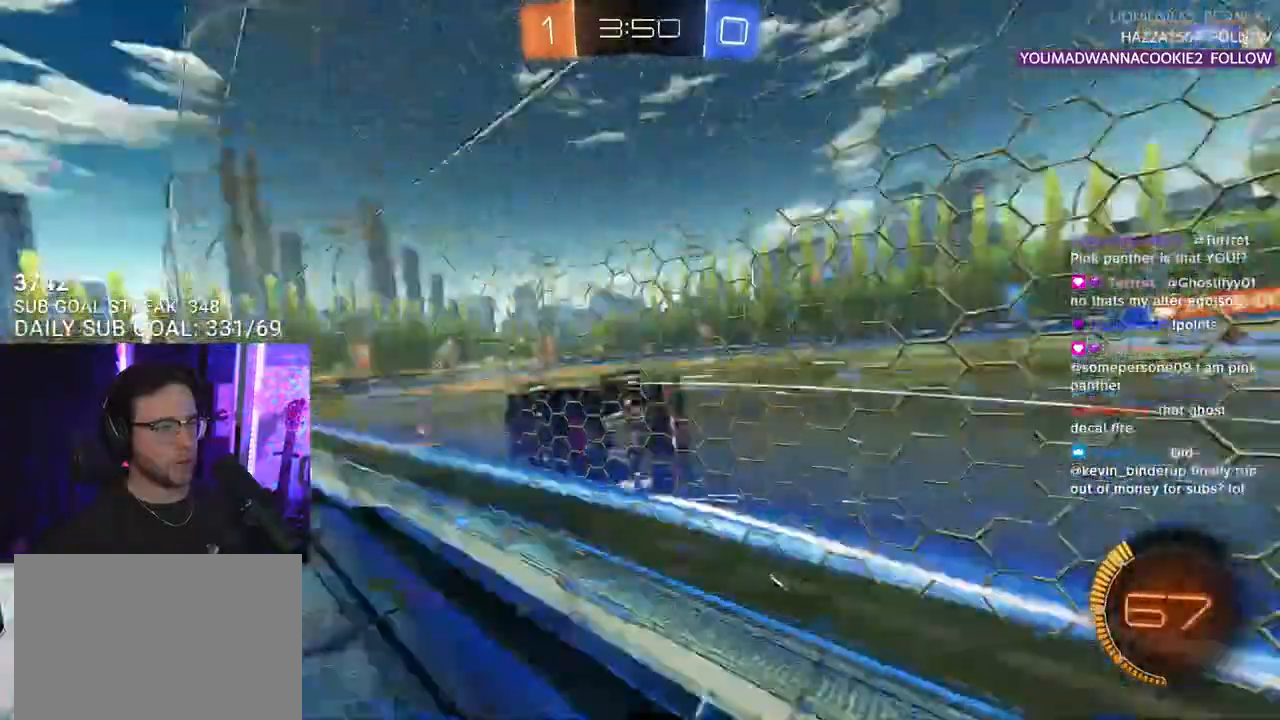
{"buttons": ["R2"], "left_stick": "right", "right_stick": "center", "events": [[100, "left_stick", "center"], [333, "left_stick", "right"], [367, "TRIANGLE", "down"], [467, "TRIANGLE", "up"]]}
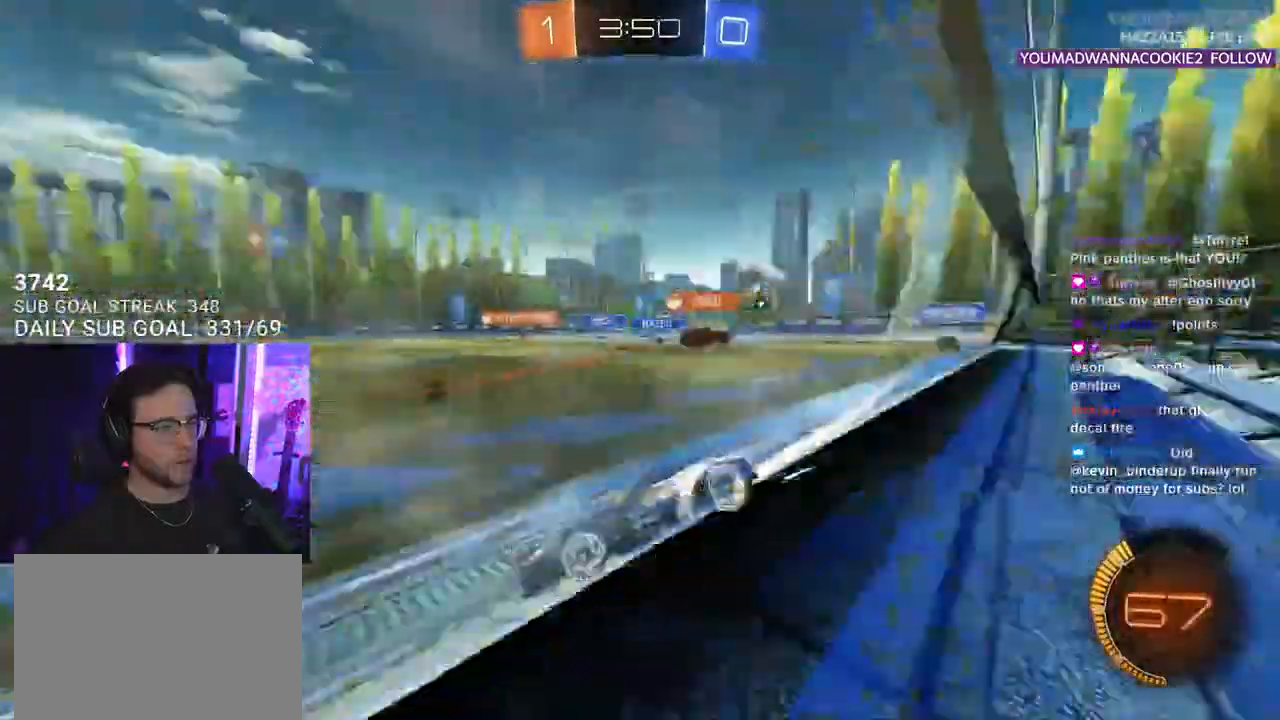
{"buttons": ["R2"], "left_stick": "right", "right_stick": "center", "events": [[67, "R1", "down"], [333, "R1", "up"]]}